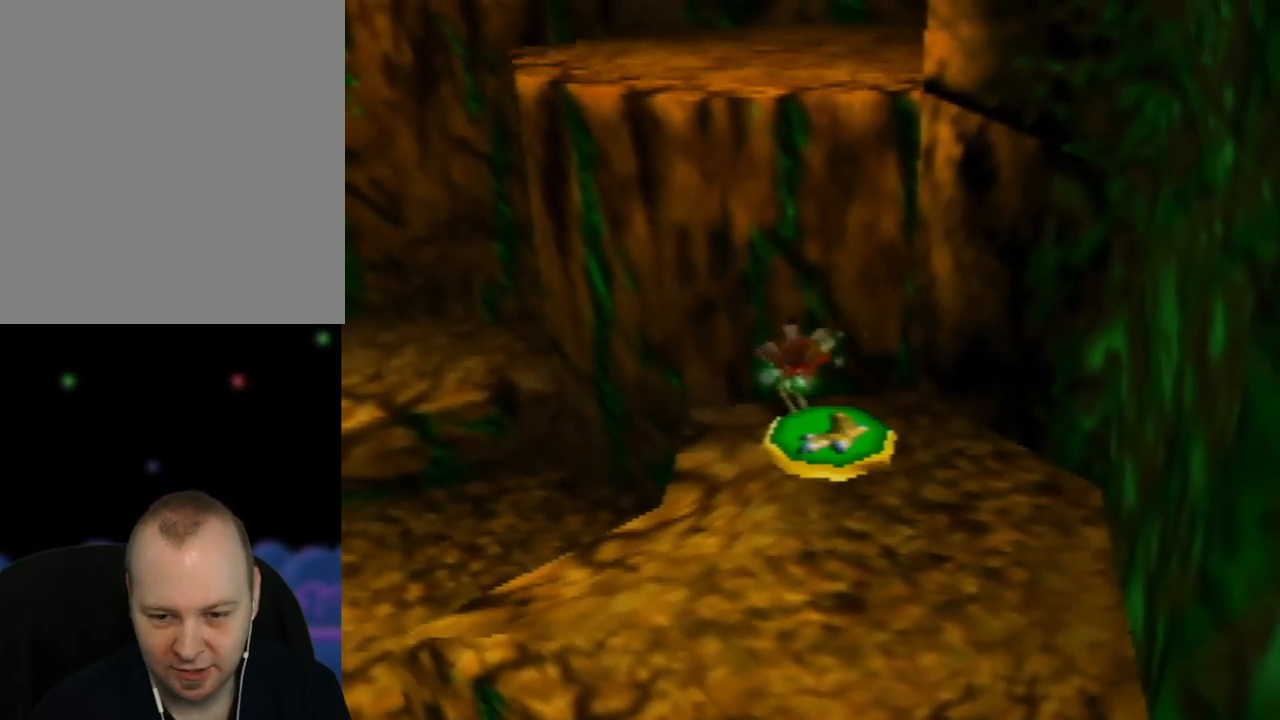
Gameplay with a controller (Nintendo layout); each line is a JSON object with the inputs held at the frame after it. "events" lists button and stick changes between this image and that frame as [ms after this image, input, new state], when the widget could be followed in between. Not read: L1 L3 R1 R3.
{"buttons": ["A"], "left_stick": "up-left", "events": [[250, "left_stick", "up-left"]]}
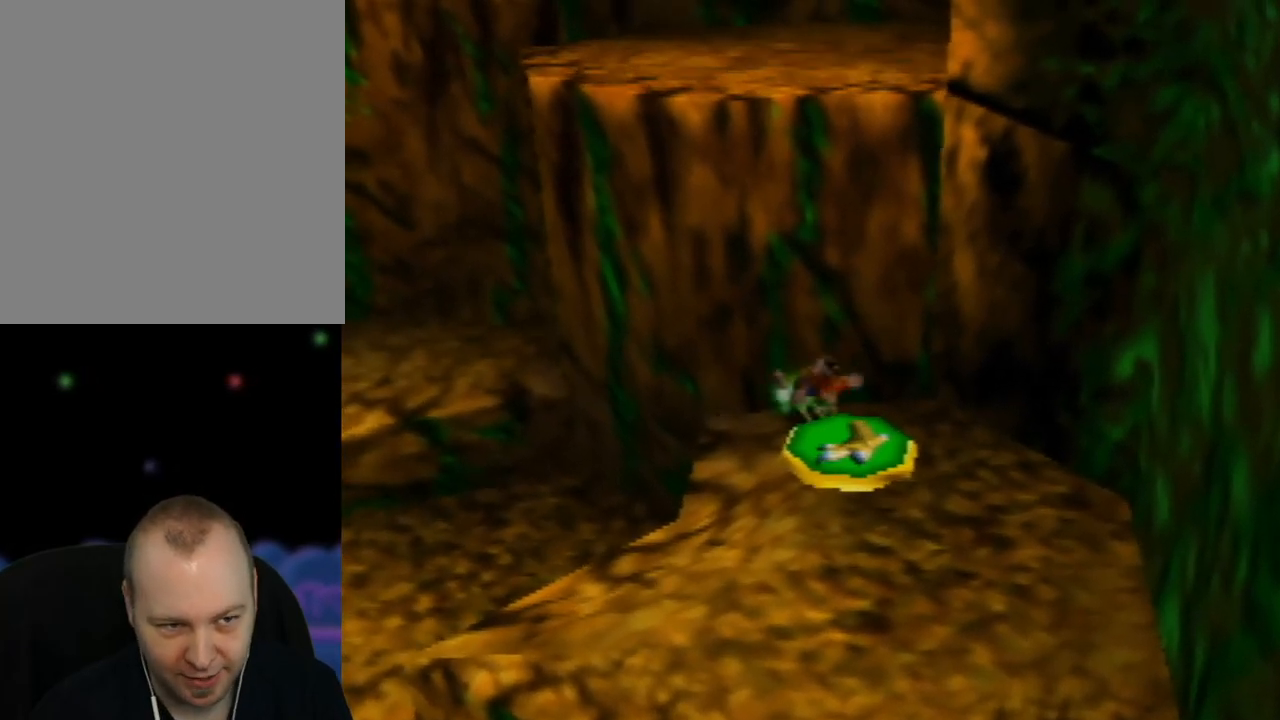
{"buttons": ["A"], "left_stick": "up", "events": [[483, "left_stick", "up"]]}
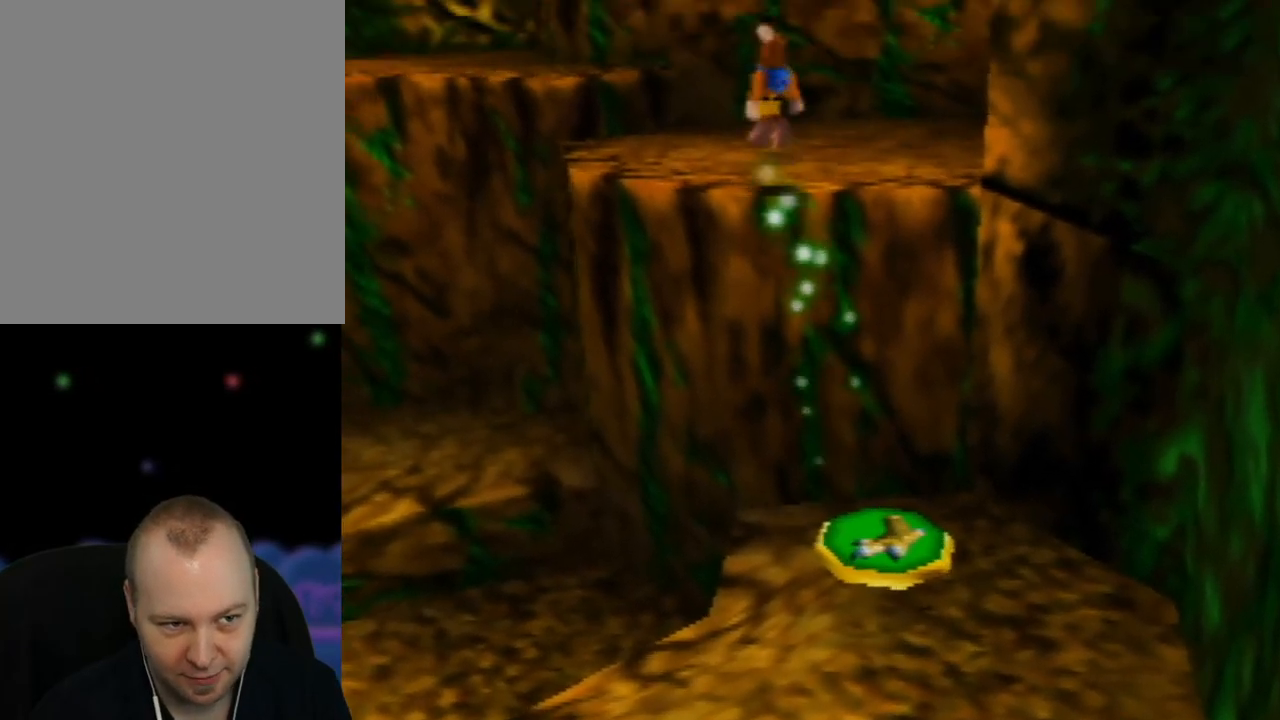
{"buttons": ["A"], "left_stick": "up-right", "events": [[467, "left_stick", "up-right"]]}
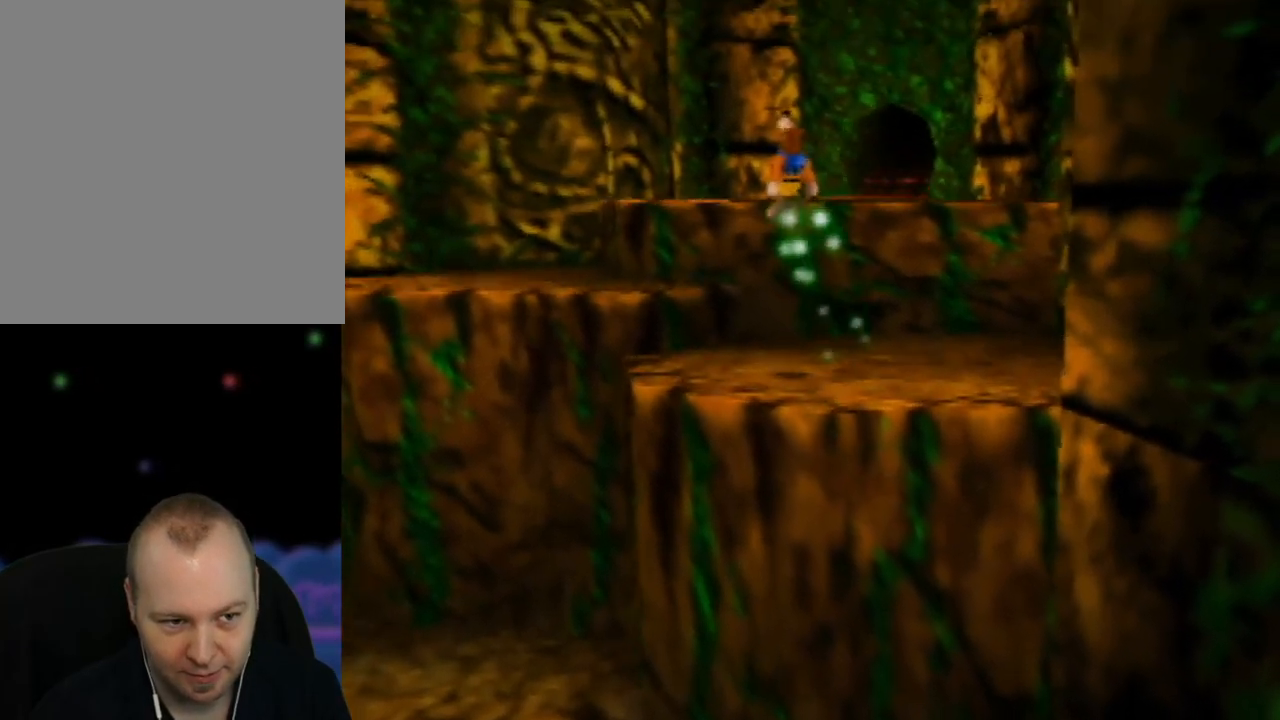
{"buttons": [], "left_stick": "up-left", "events": [[117, "A", "up"], [117, "left_stick", "up"], [417, "left_stick", "up-left"]]}
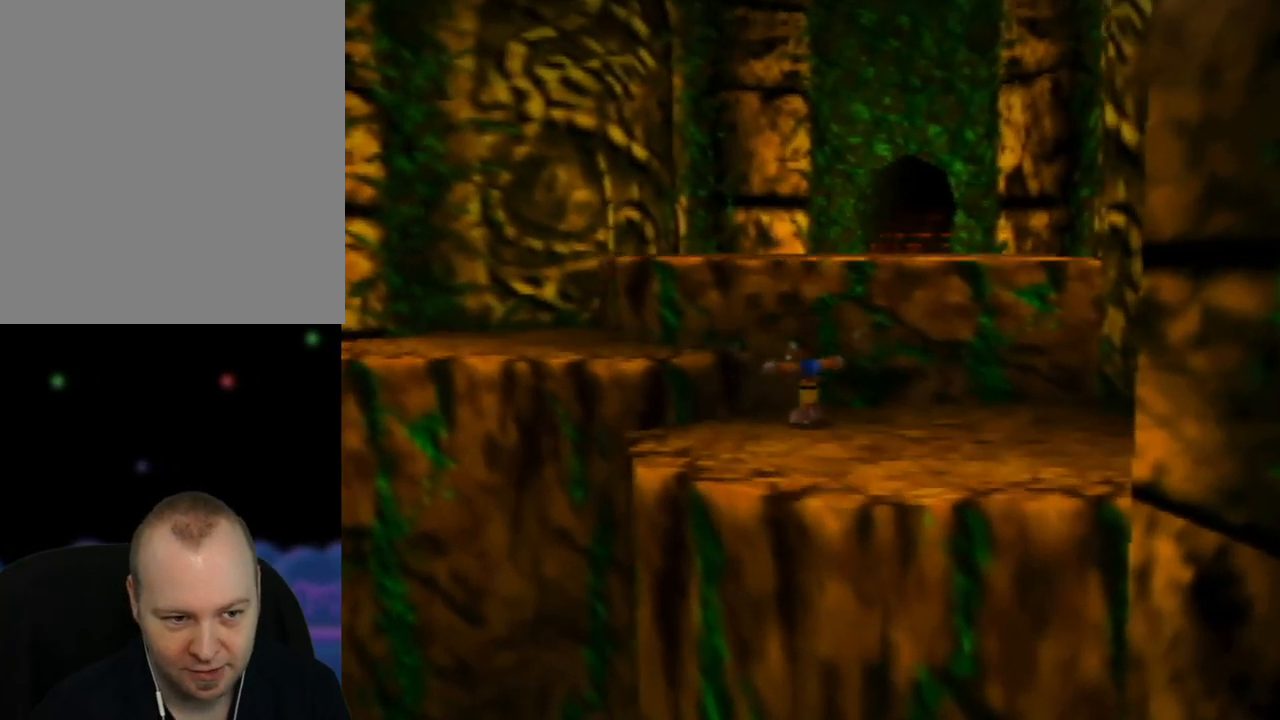
{"buttons": ["A"], "left_stick": "up-left", "events": [[133, "A", "down"]]}
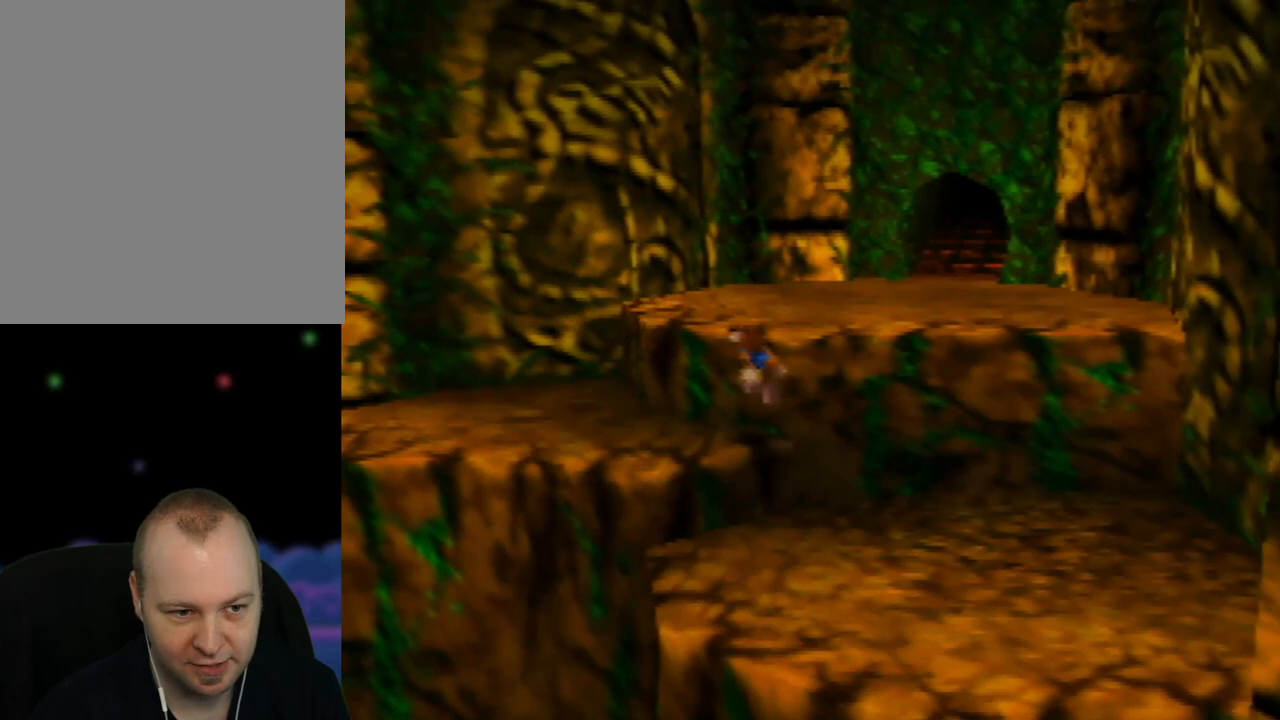
{"buttons": ["A"], "left_stick": "up-right", "events": [[83, "A", "up"], [83, "left_stick", "up"], [250, "left_stick", "up-right"], [450, "A", "down"]]}
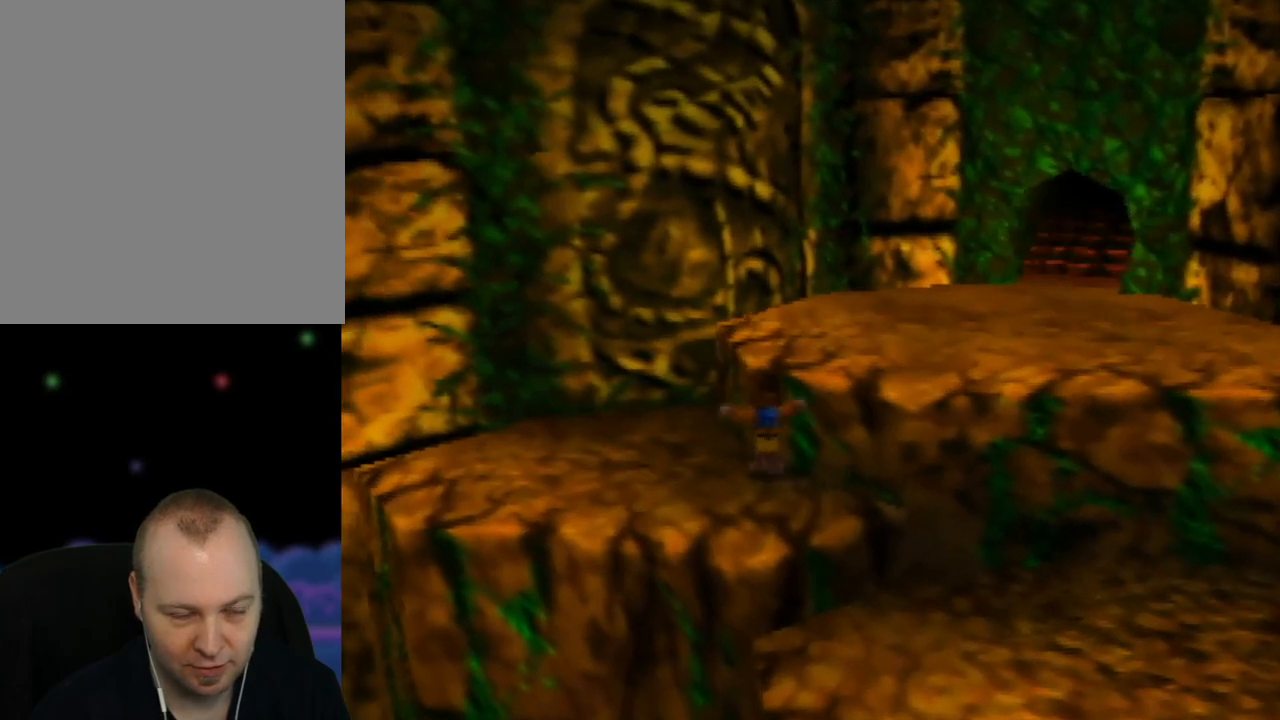
{"buttons": [], "left_stick": "up-right", "events": [[450, "A", "up"]]}
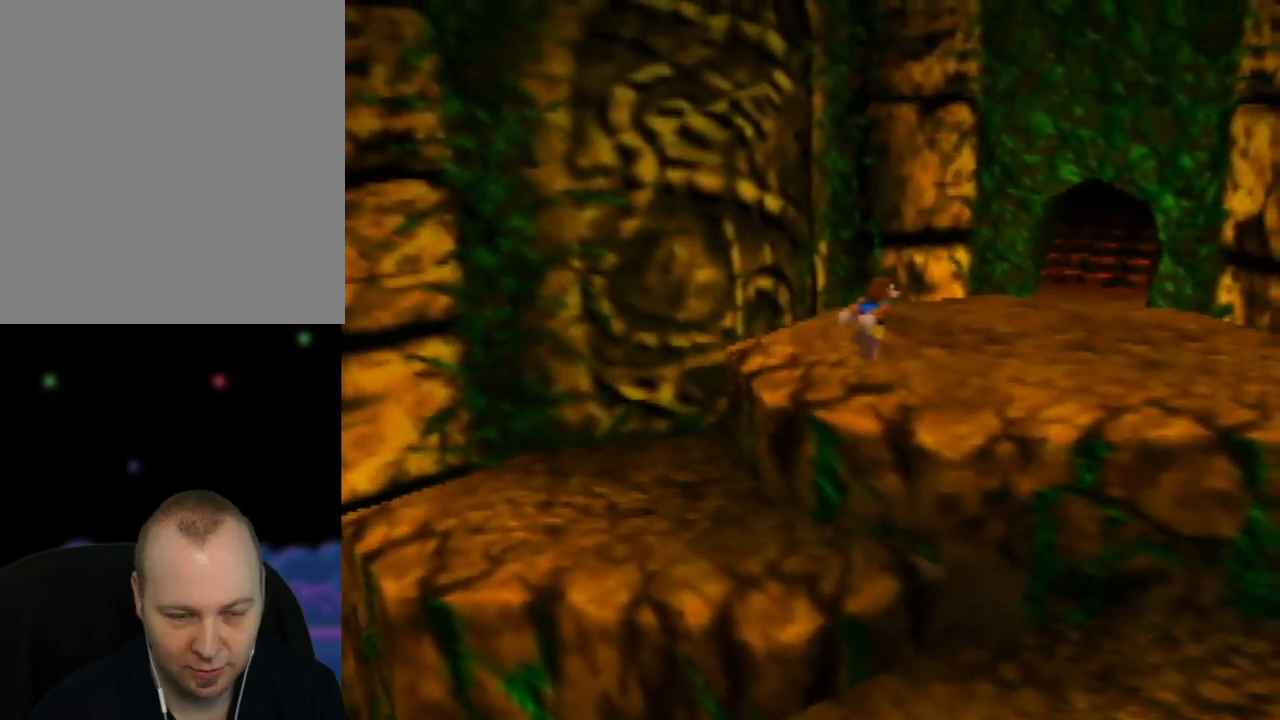
{"buttons": ["Z"], "left_stick": "up-right", "events": [[433, "Z", "down"]]}
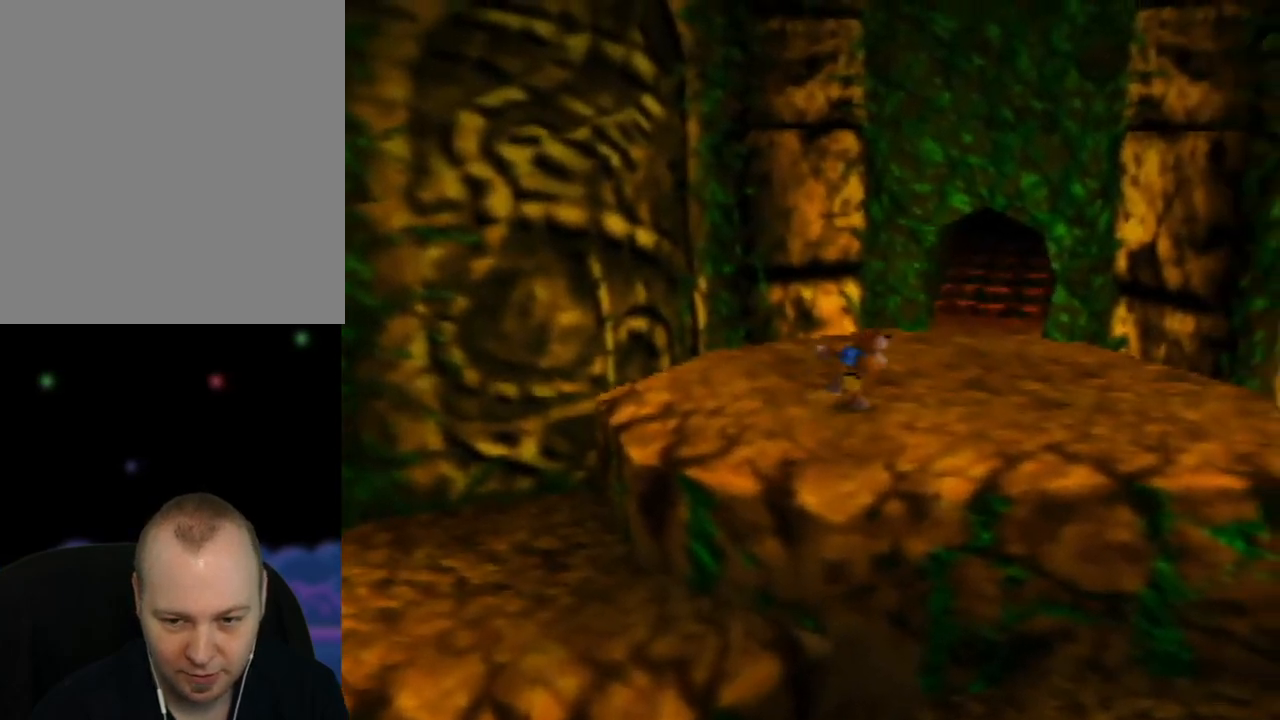
{"buttons": ["Z"], "left_stick": "up-right", "events": [[50, "C_LEFT", "down"], [200, "C_LEFT", "up"]]}
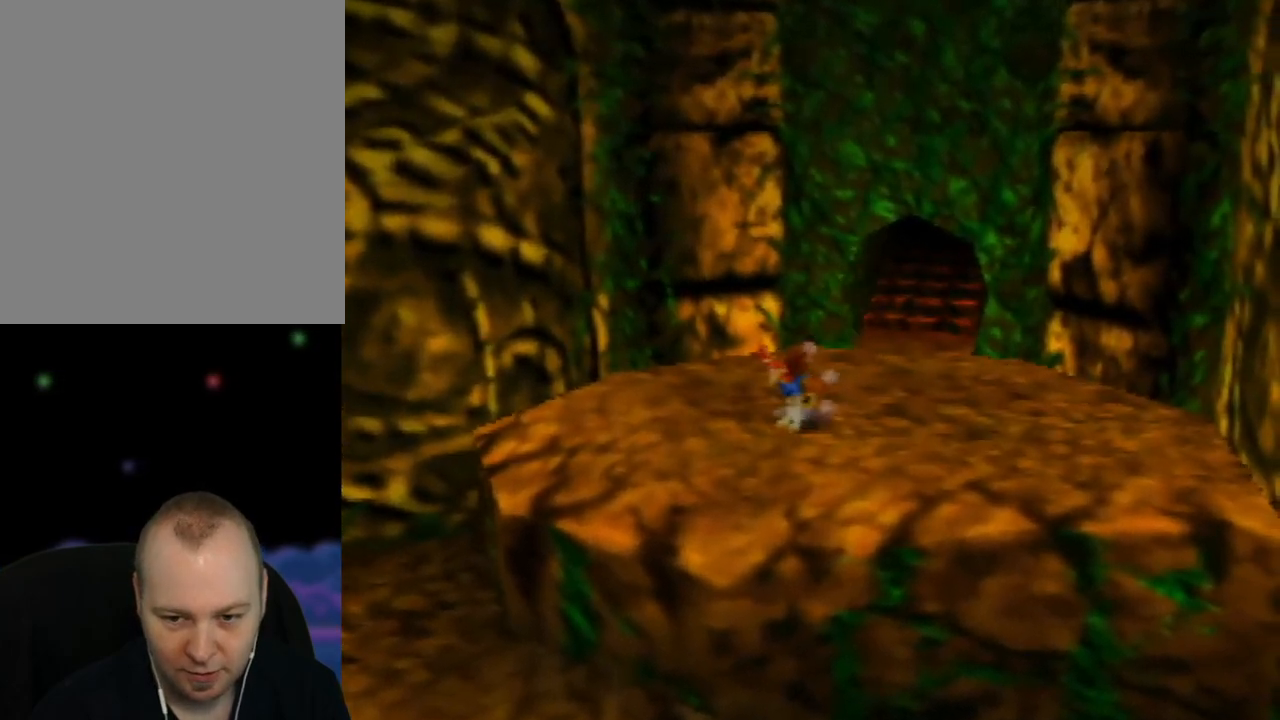
{"buttons": ["Z"], "left_stick": "up-right", "events": []}
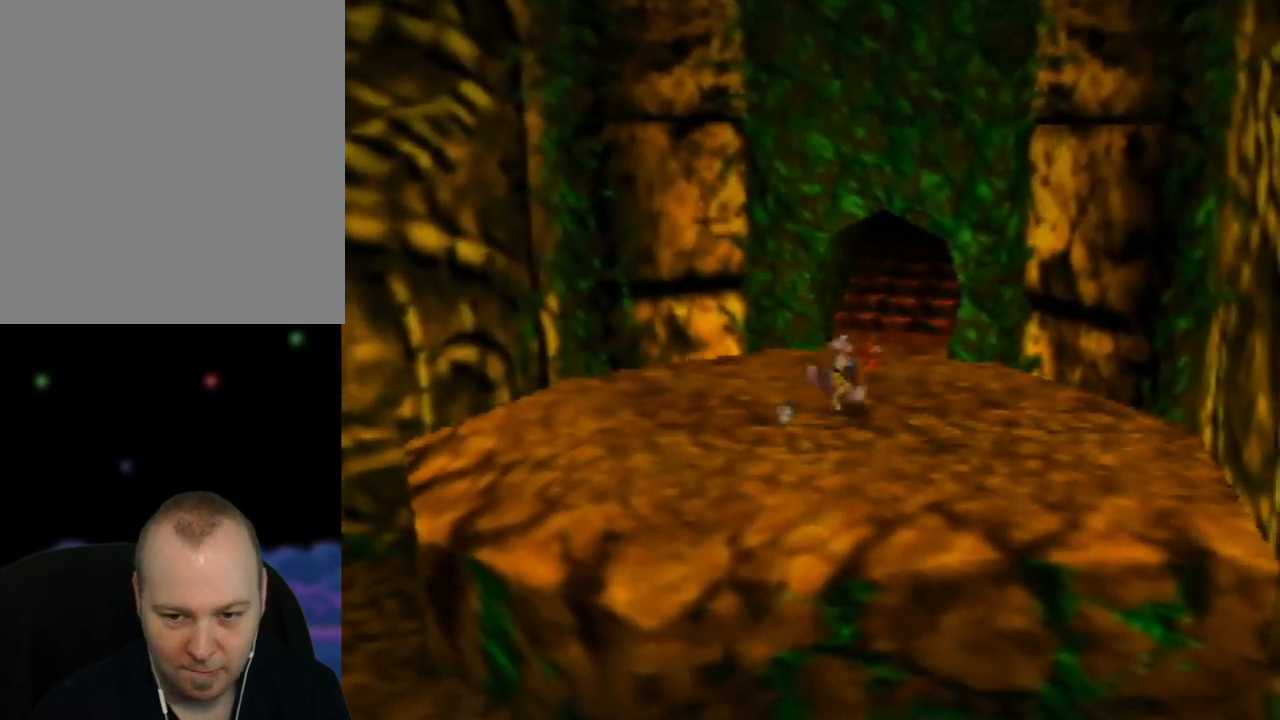
{"buttons": ["Z"], "left_stick": "up", "events": [[50, "left_stick", "up"]]}
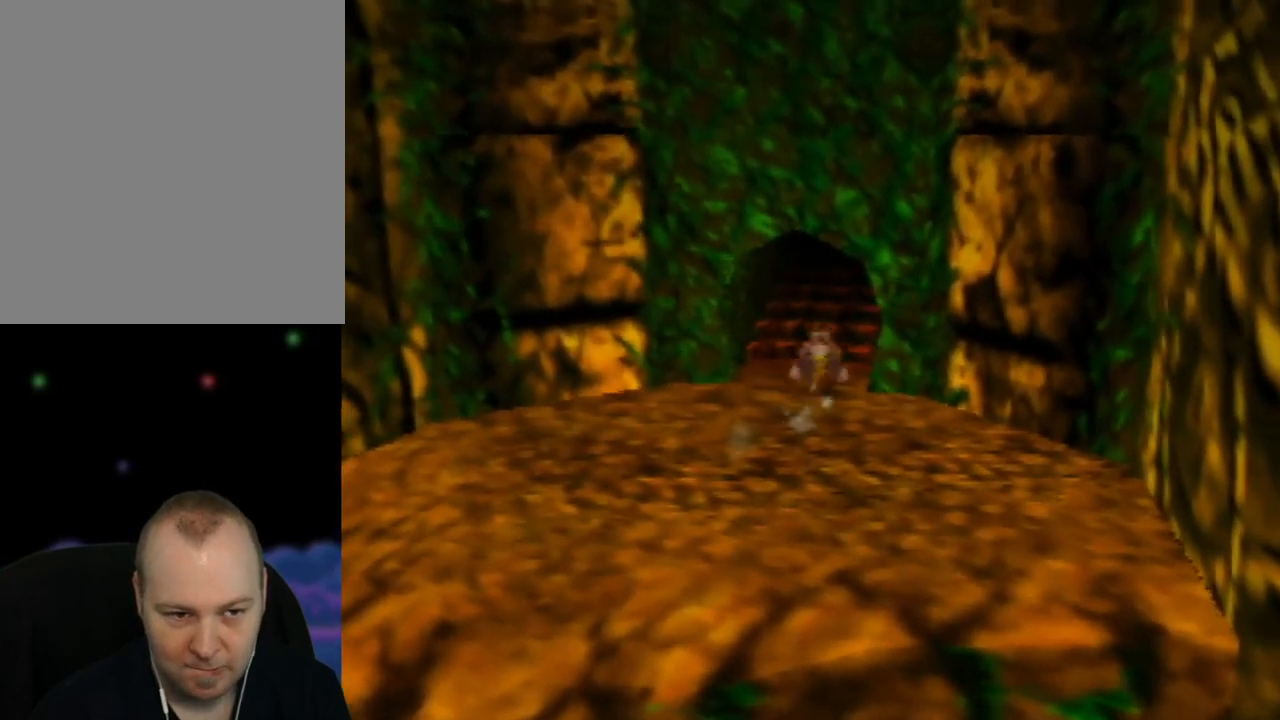
{"buttons": ["Z"], "left_stick": "up-right", "events": [[500, "left_stick", "up-right"]]}
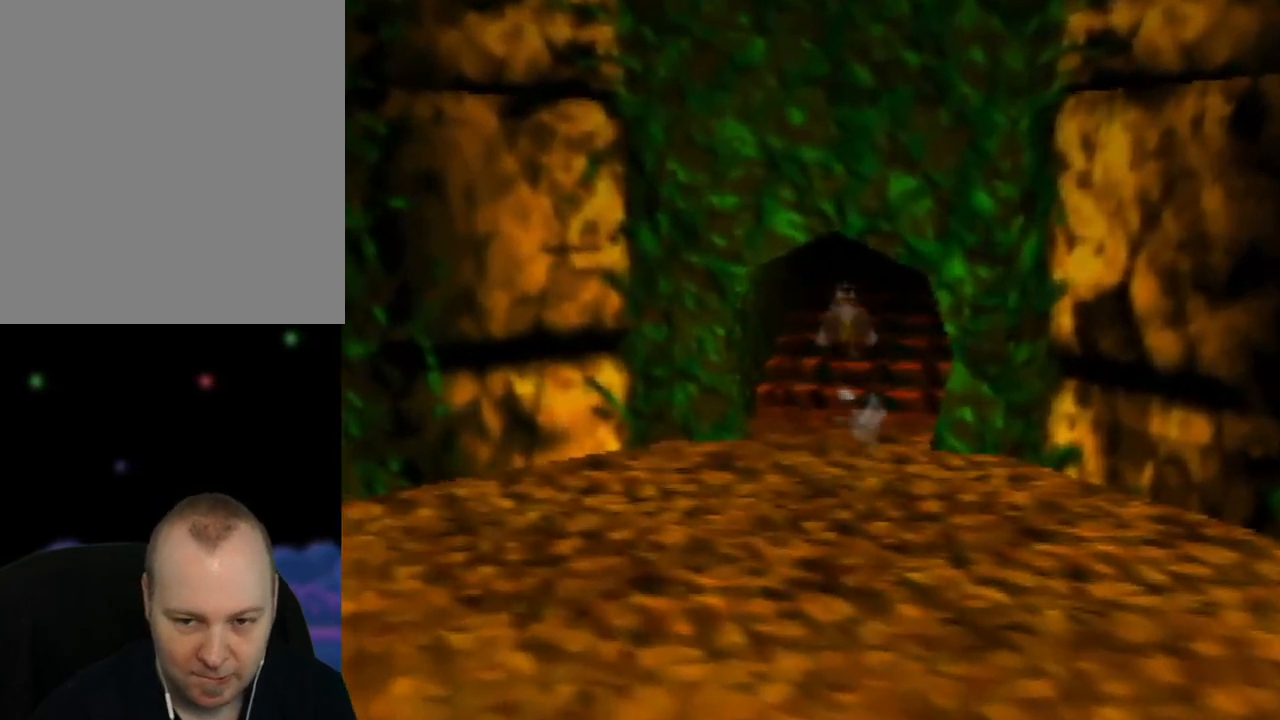
{"buttons": ["Z"], "left_stick": "up", "events": [[217, "left_stick", "up"]]}
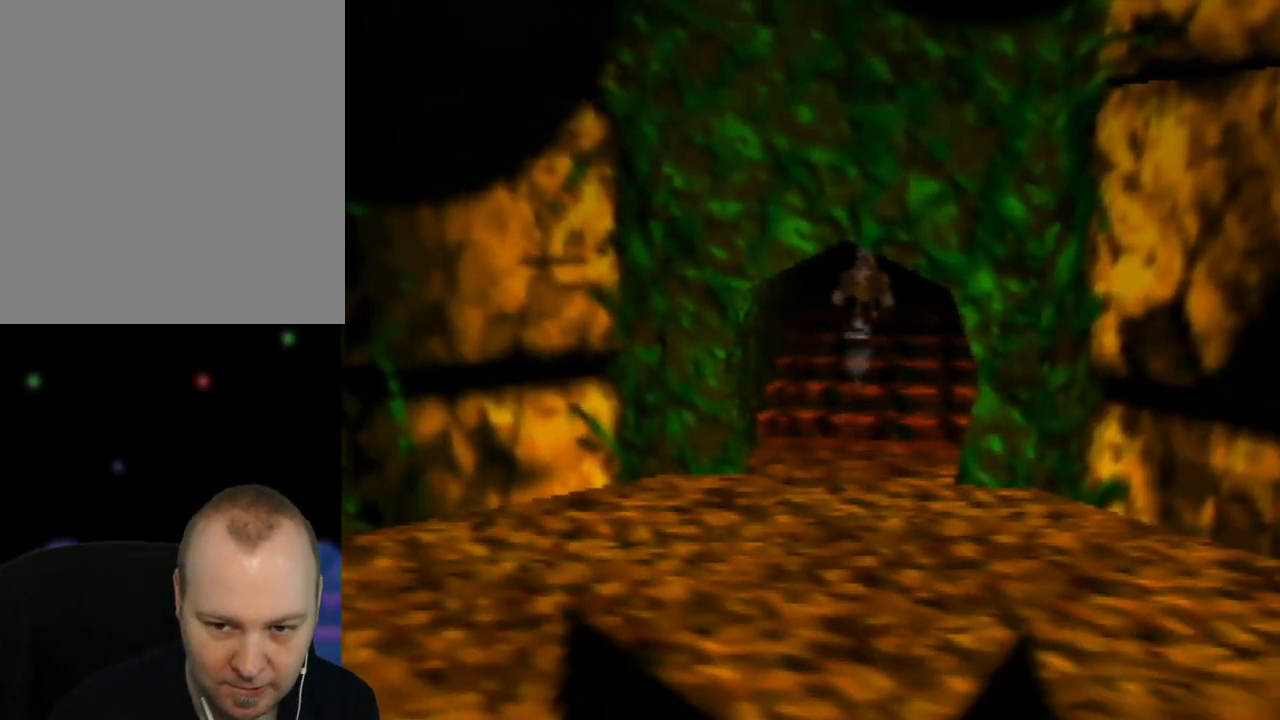
{"buttons": ["Z"], "left_stick": "up", "events": []}
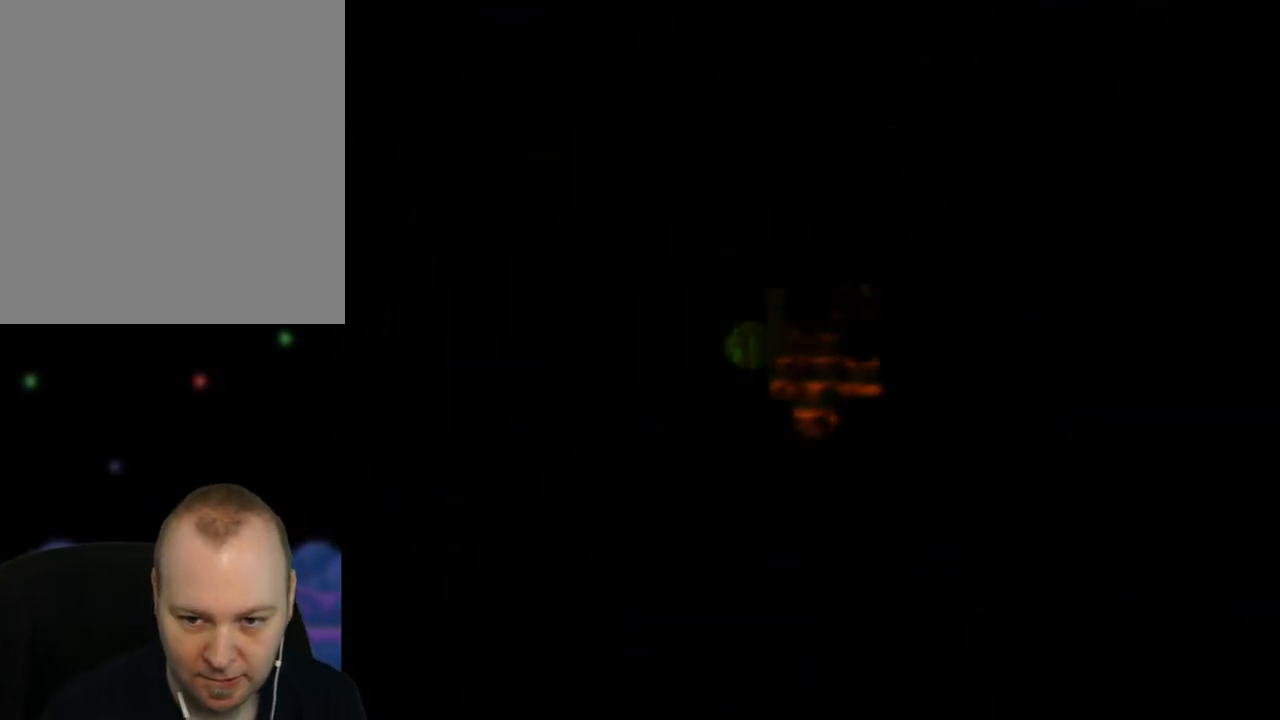
{"buttons": ["Z"], "left_stick": "center", "events": [[33, "left_stick", "center"]]}
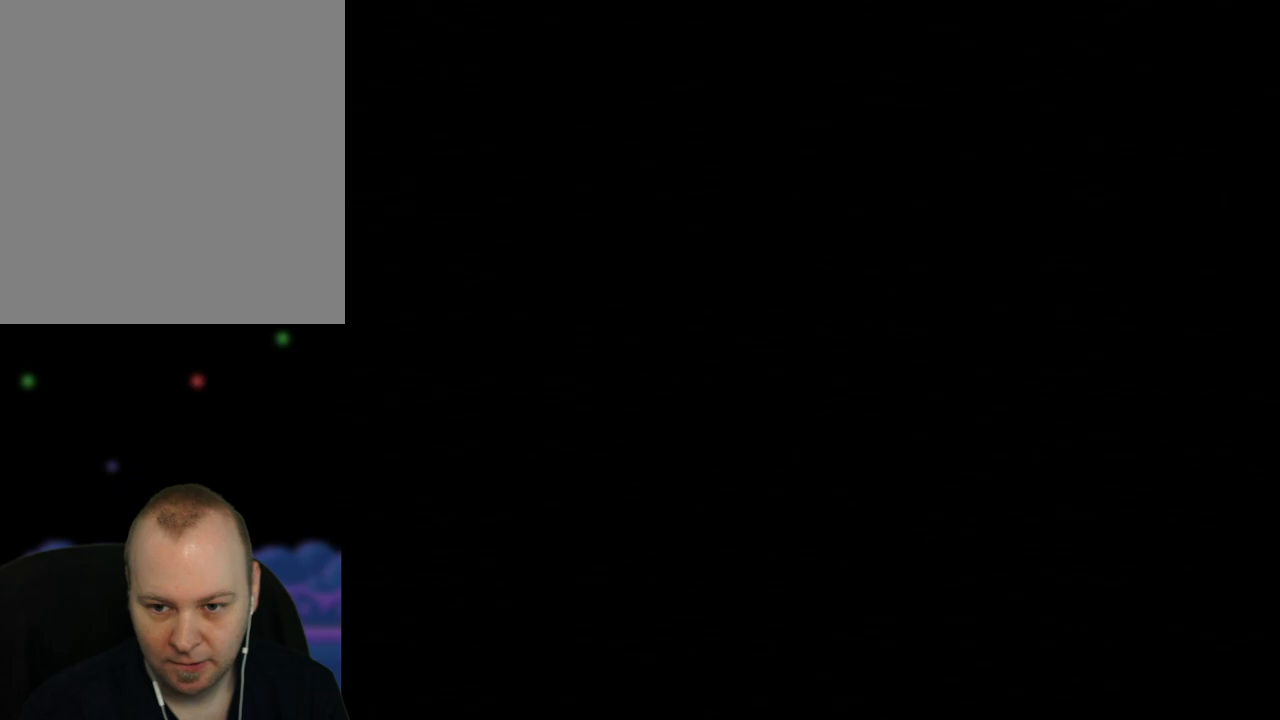
{"buttons": ["Z"], "left_stick": "center", "events": []}
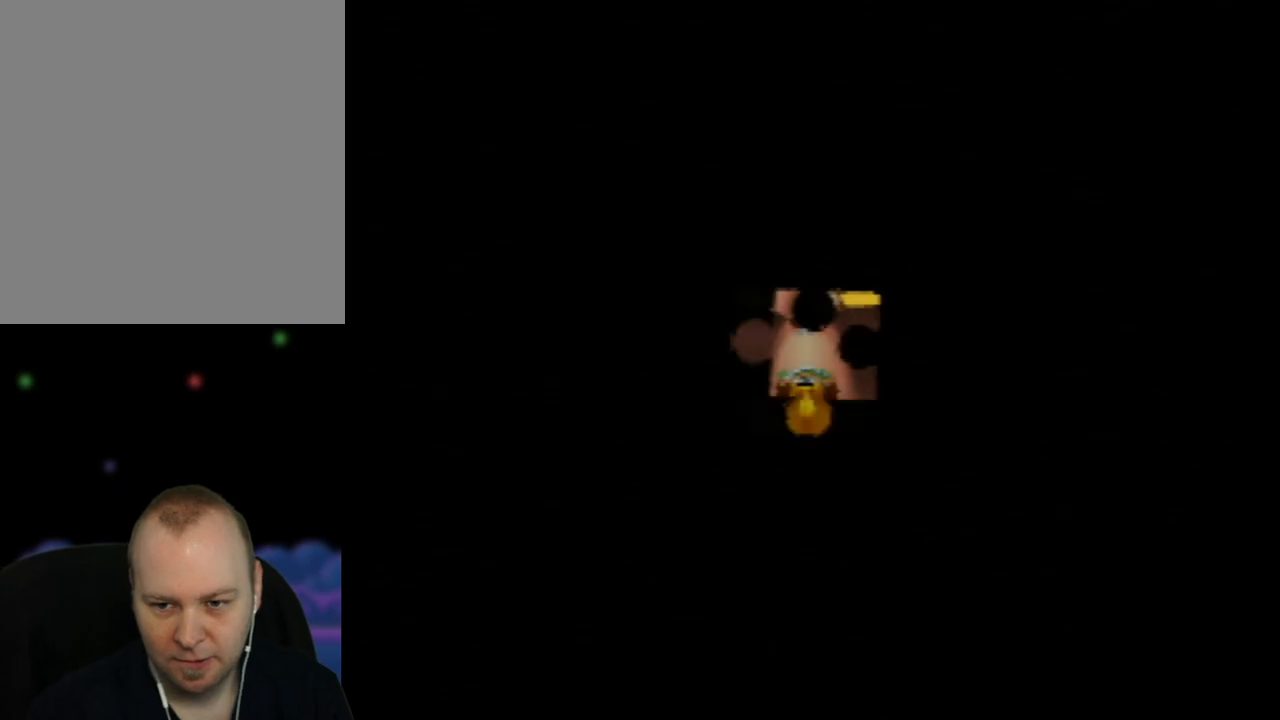
{"buttons": ["Z"], "left_stick": "center", "events": []}
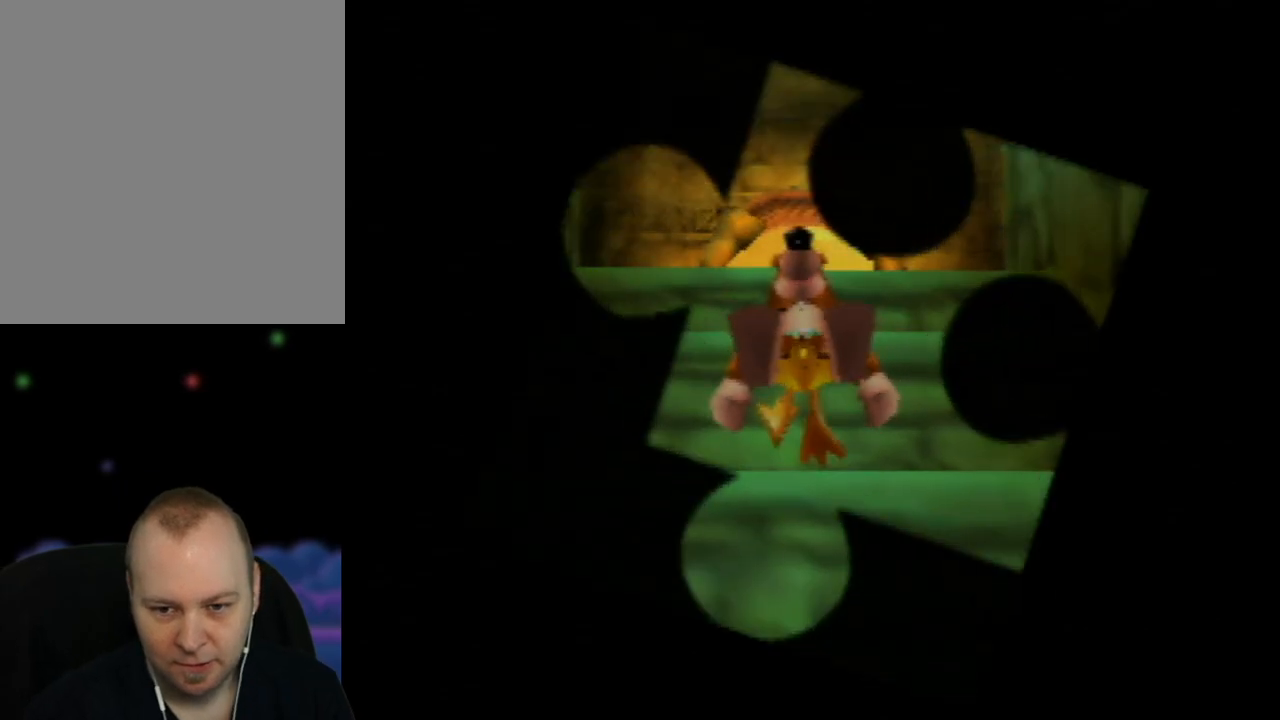
{"buttons": ["Z"], "left_stick": "center", "events": []}
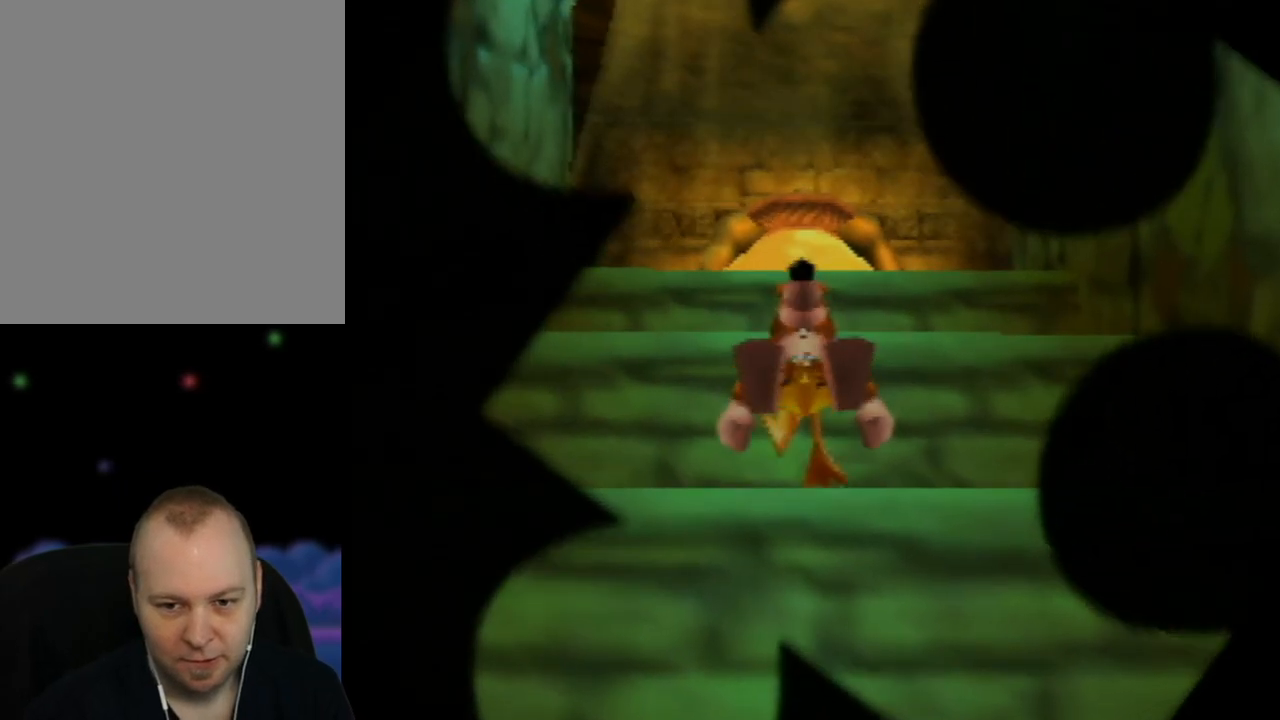
{"buttons": ["A", "Z"], "left_stick": "up", "events": [[183, "left_stick", "up"], [350, "A", "down"]]}
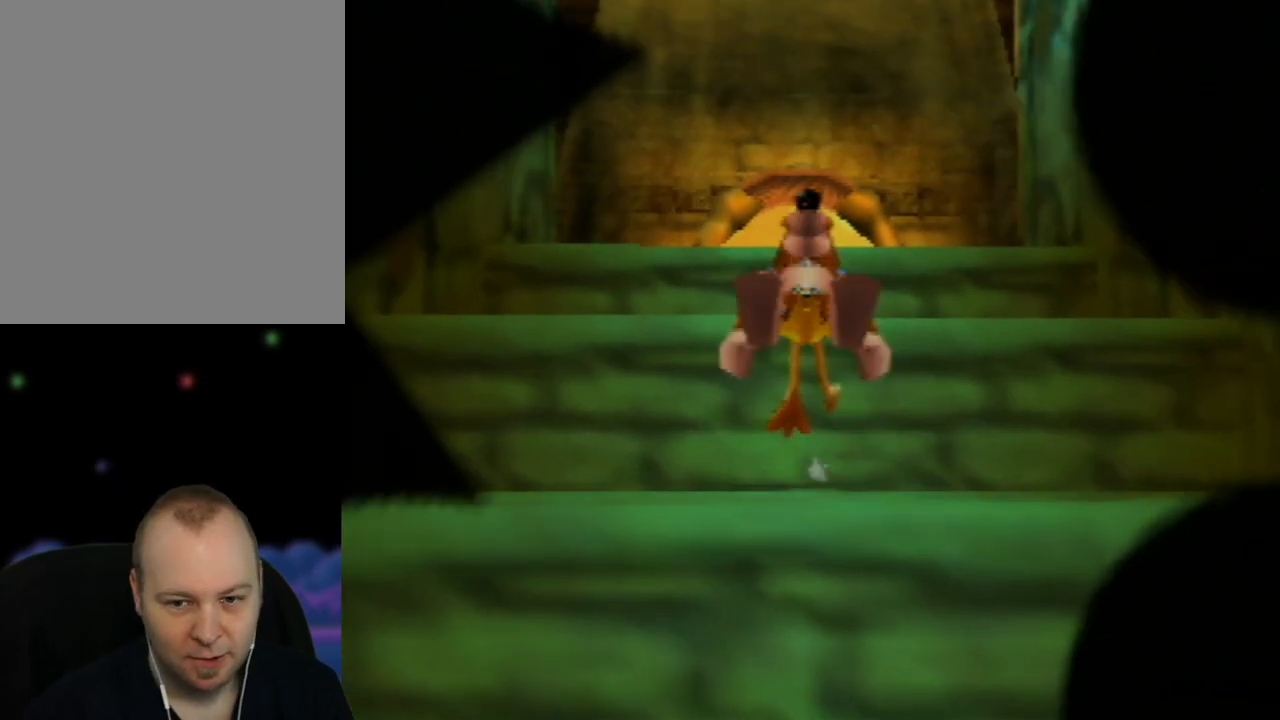
{"buttons": ["Z"], "left_stick": "up", "events": [[67, "A", "up"]]}
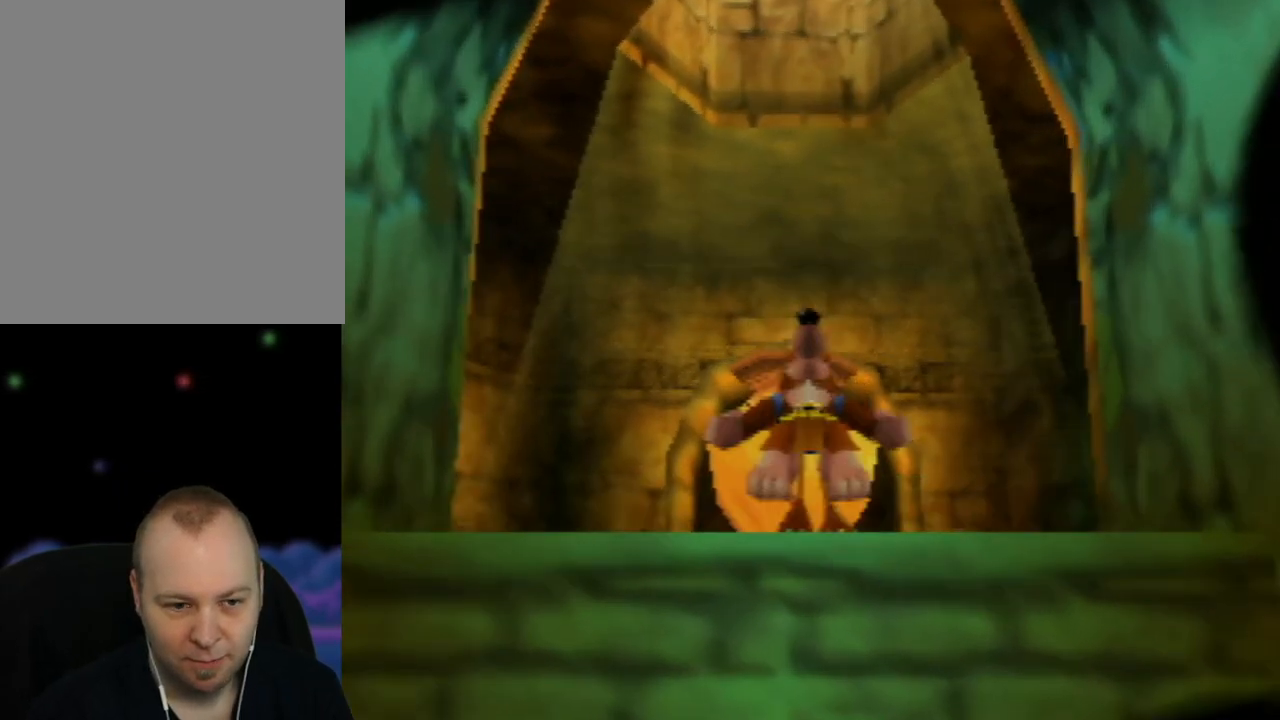
{"buttons": ["Z"], "left_stick": "up", "events": [[67, "A", "down"], [283, "A", "up"]]}
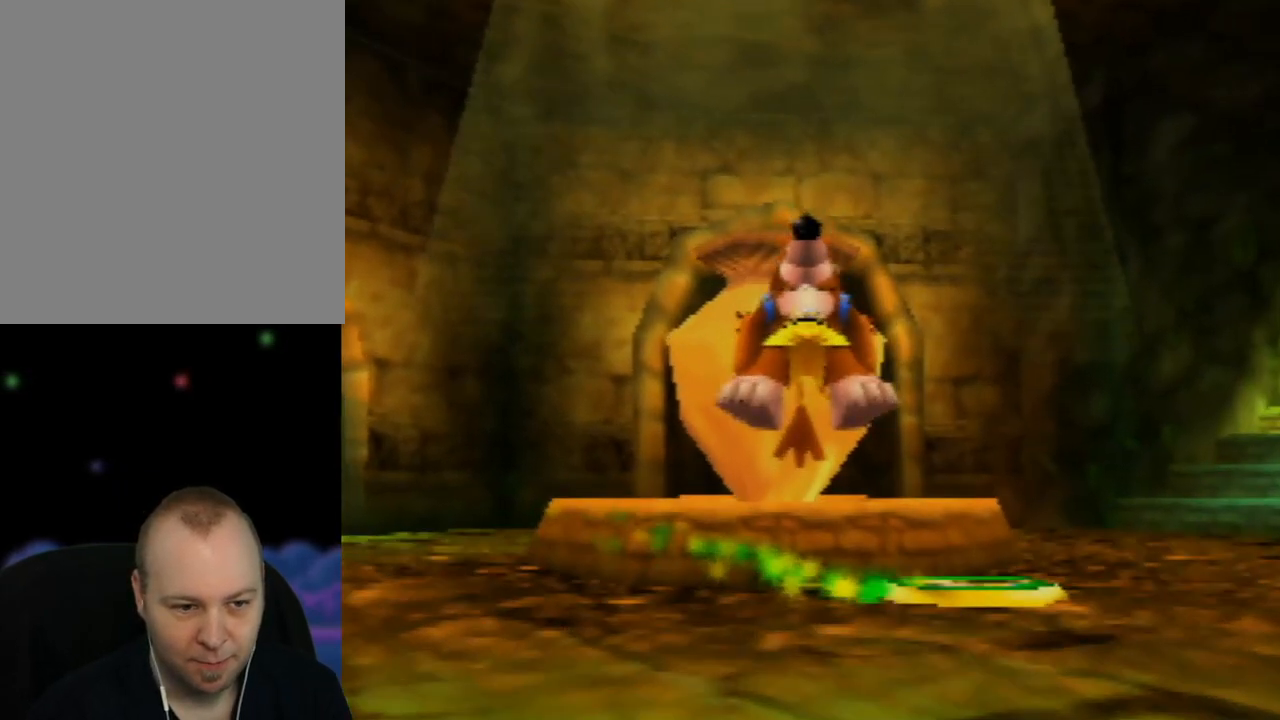
{"buttons": ["Z"], "left_stick": "up-right", "events": [[83, "left_stick", "up-left"], [333, "left_stick", "up-right"]]}
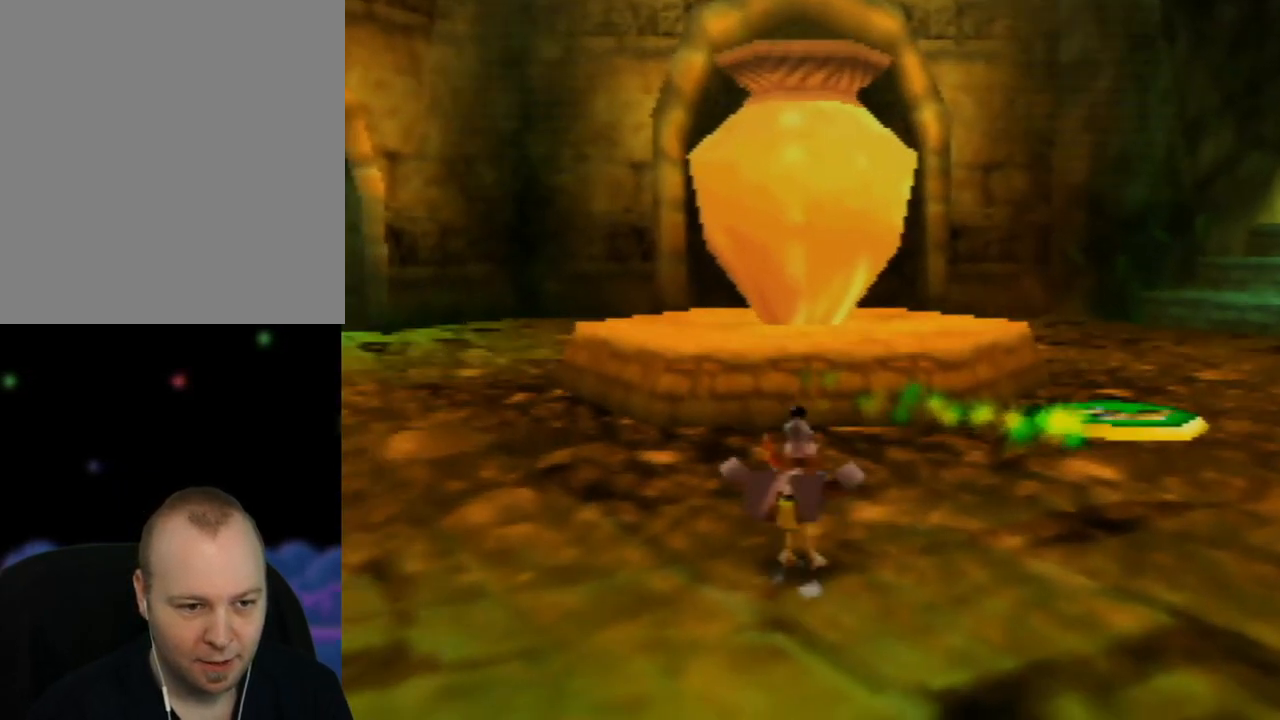
{"buttons": ["C_LEFT"], "left_stick": "up", "events": [[33, "Z", "up"], [400, "C_LEFT", "down"], [500, "left_stick", "up"]]}
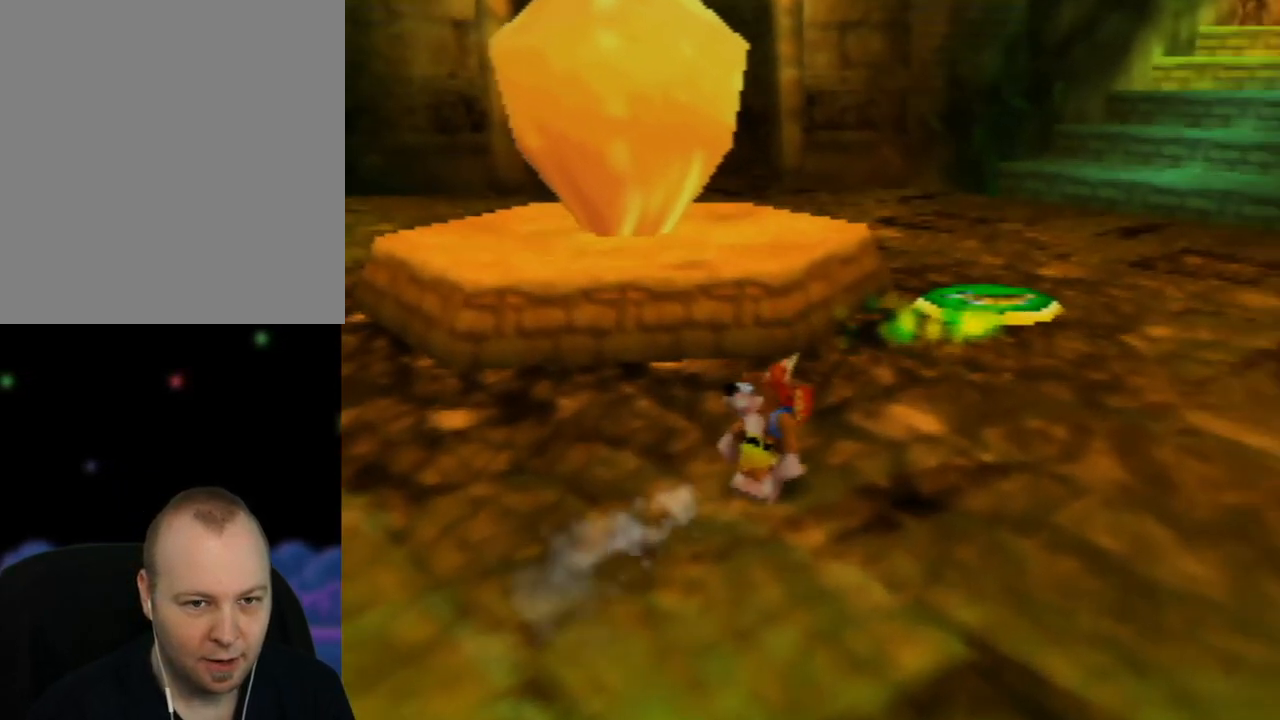
{"buttons": [], "left_stick": "up", "events": [[50, "C_LEFT", "up"]]}
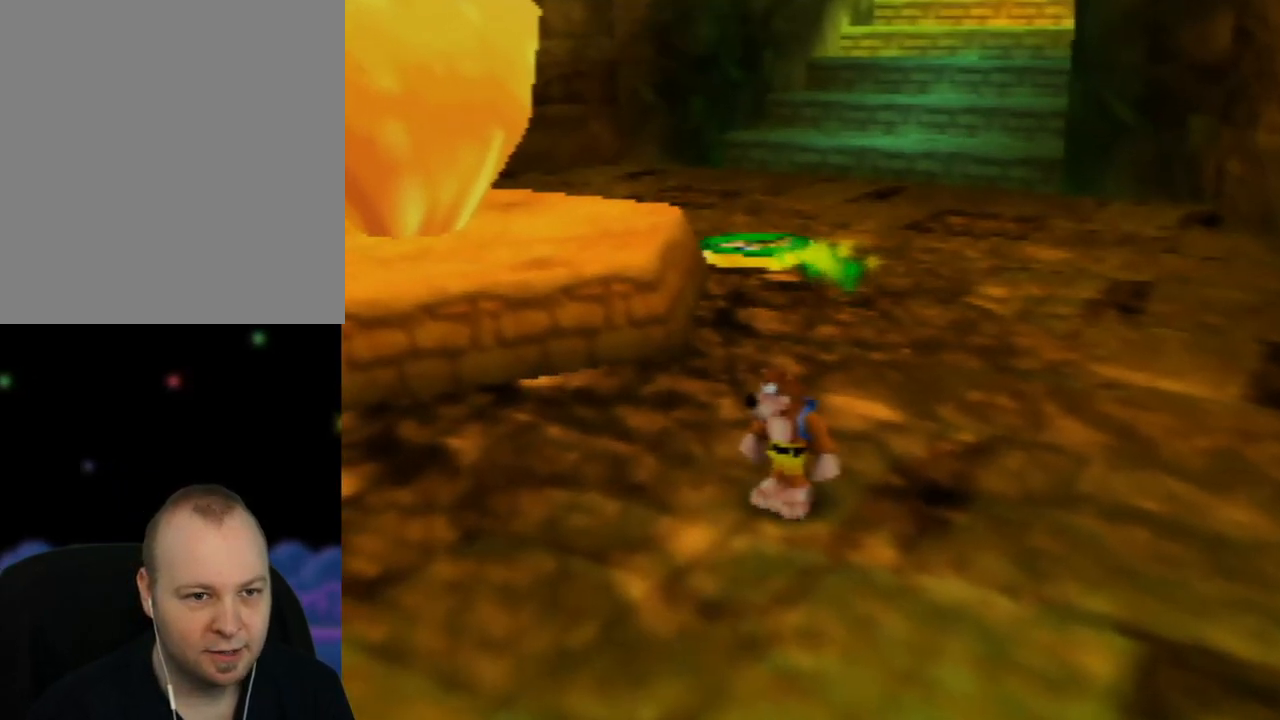
{"buttons": [], "left_stick": "up", "events": [[83, "left_stick", "up-left"], [133, "C_RIGHT", "down"], [283, "C_RIGHT", "up"], [350, "left_stick", "up"]]}
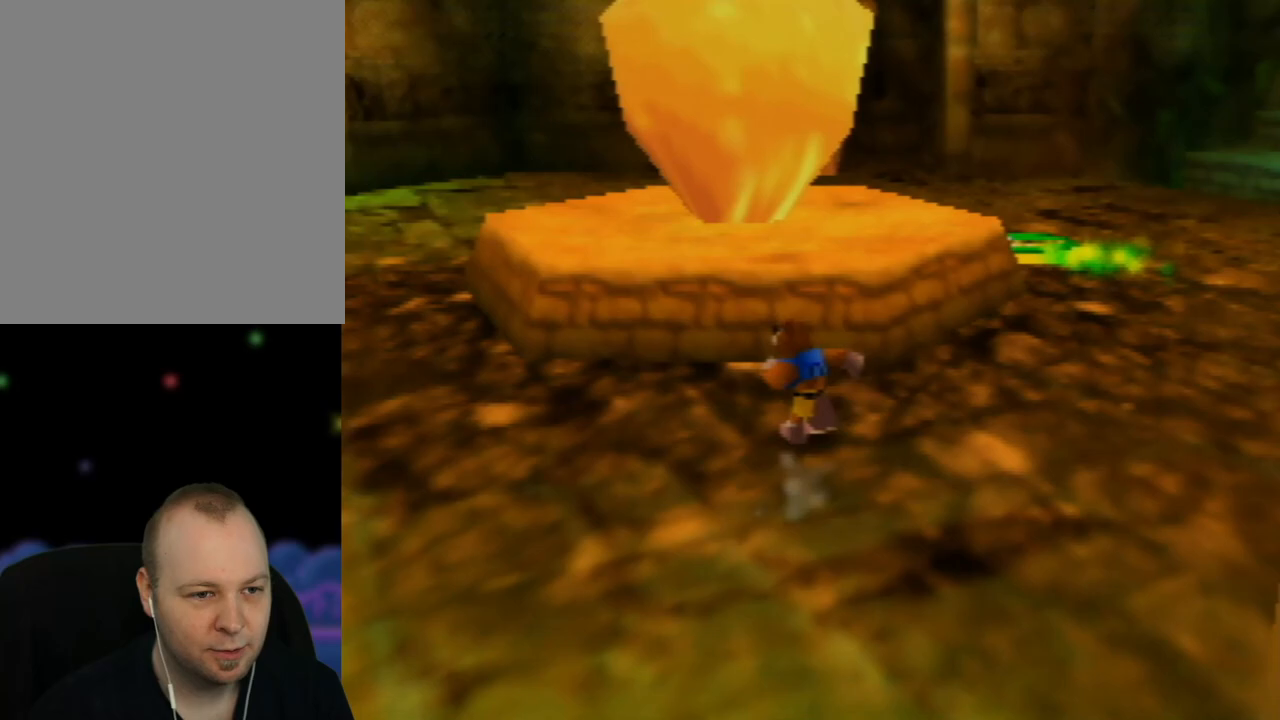
{"buttons": [], "left_stick": "up-right", "events": [[33, "left_stick", "up-right"], [100, "C_LEFT", "down"], [267, "C_LEFT", "up"]]}
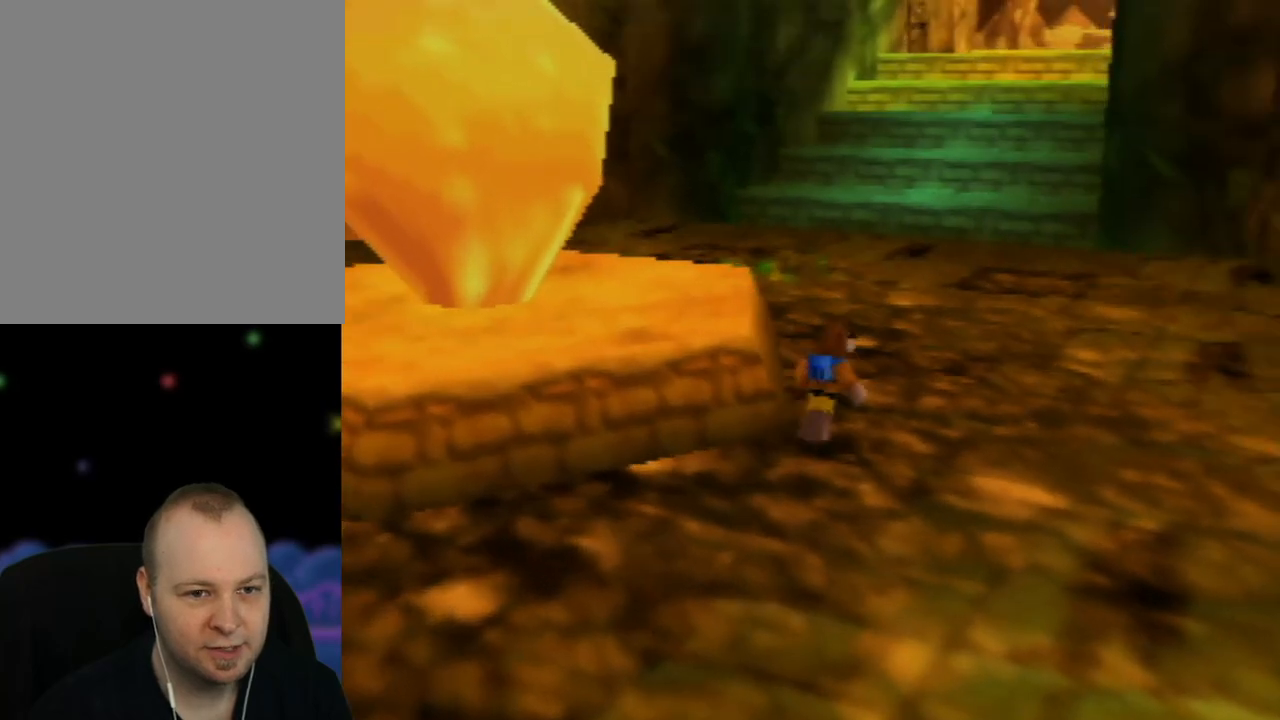
{"buttons": ["A"], "left_stick": "up", "events": [[50, "left_stick", "up"], [467, "A", "down"]]}
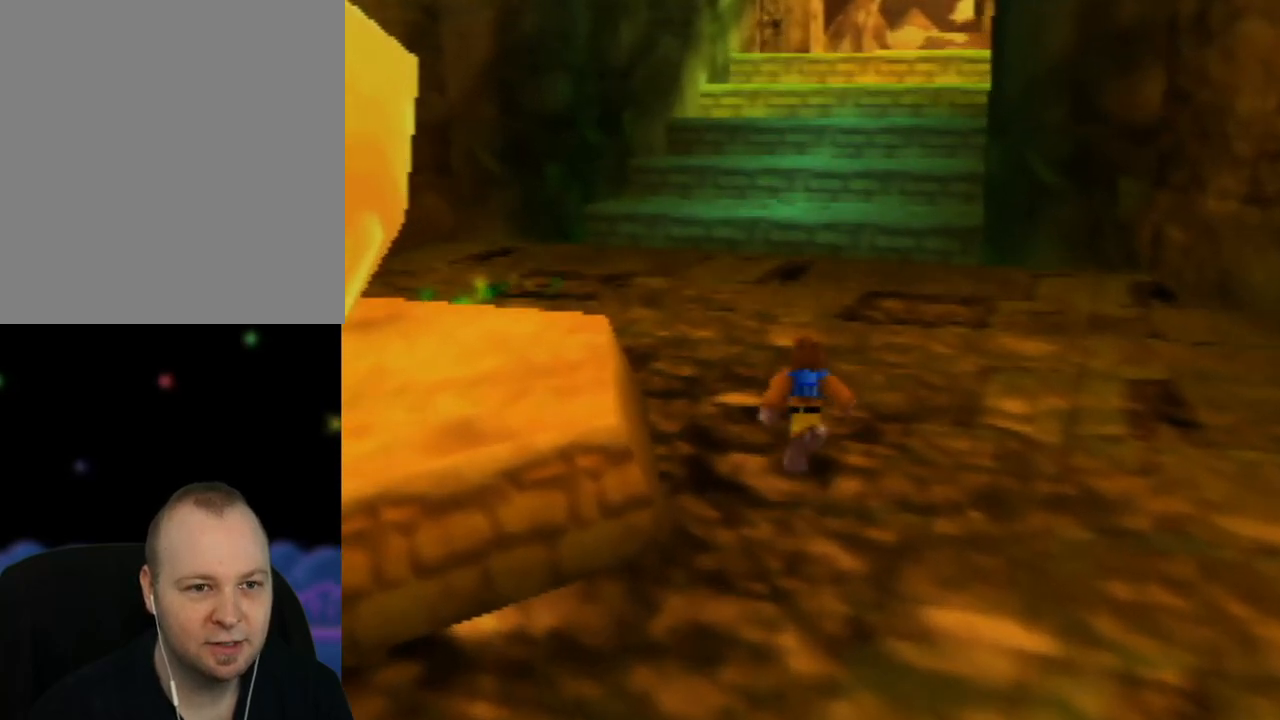
{"buttons": [], "left_stick": "up", "events": [[500, "A", "up"]]}
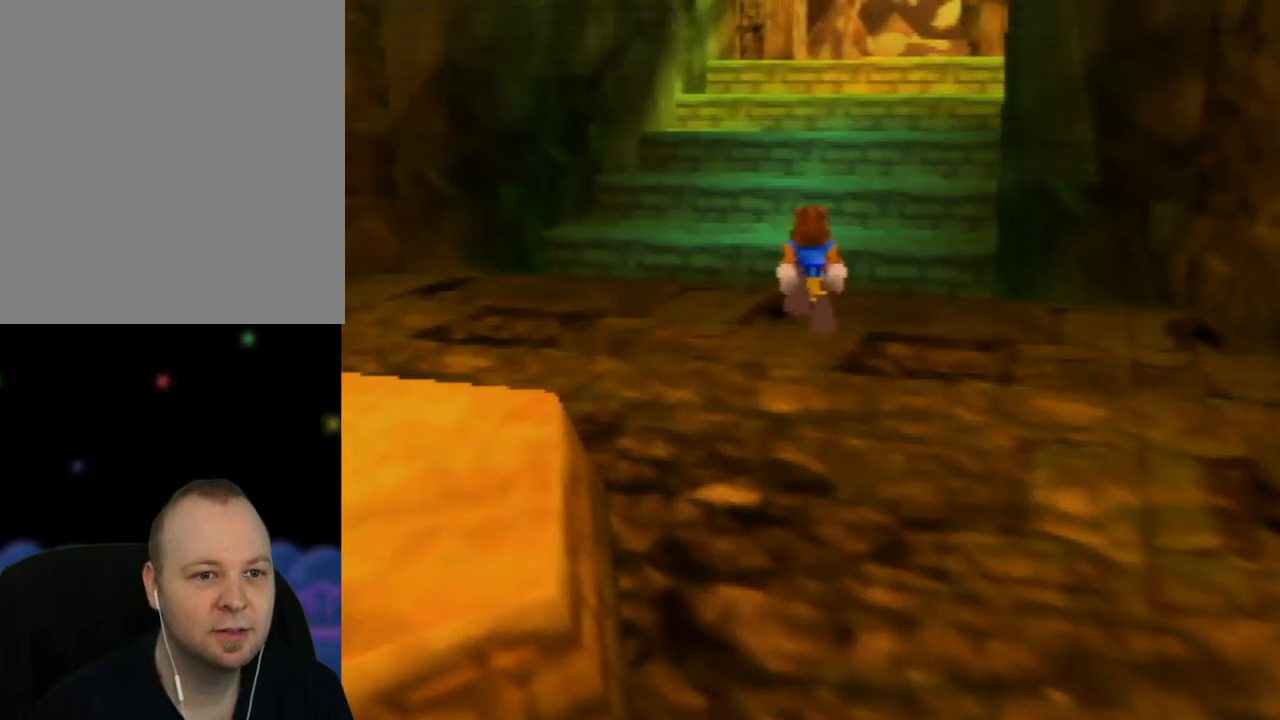
{"buttons": [], "left_stick": "up", "events": []}
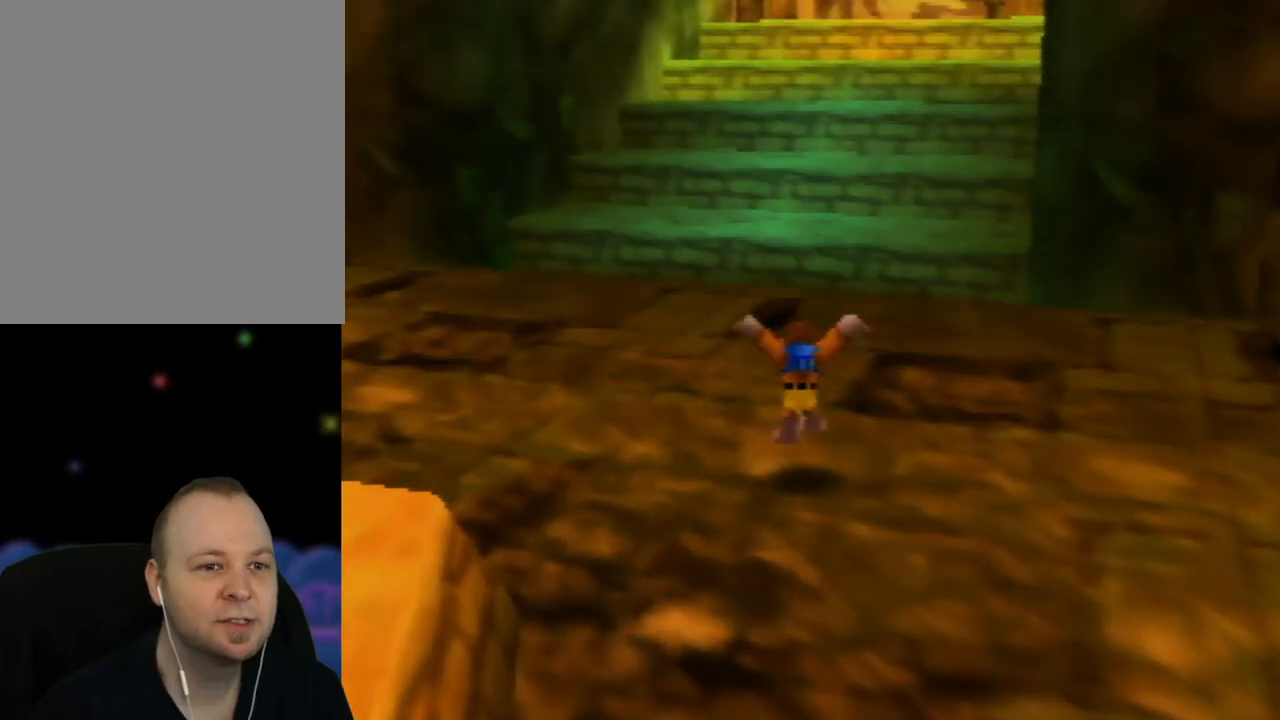
{"buttons": [], "left_stick": "up-right", "events": [[350, "left_stick", "up-right"]]}
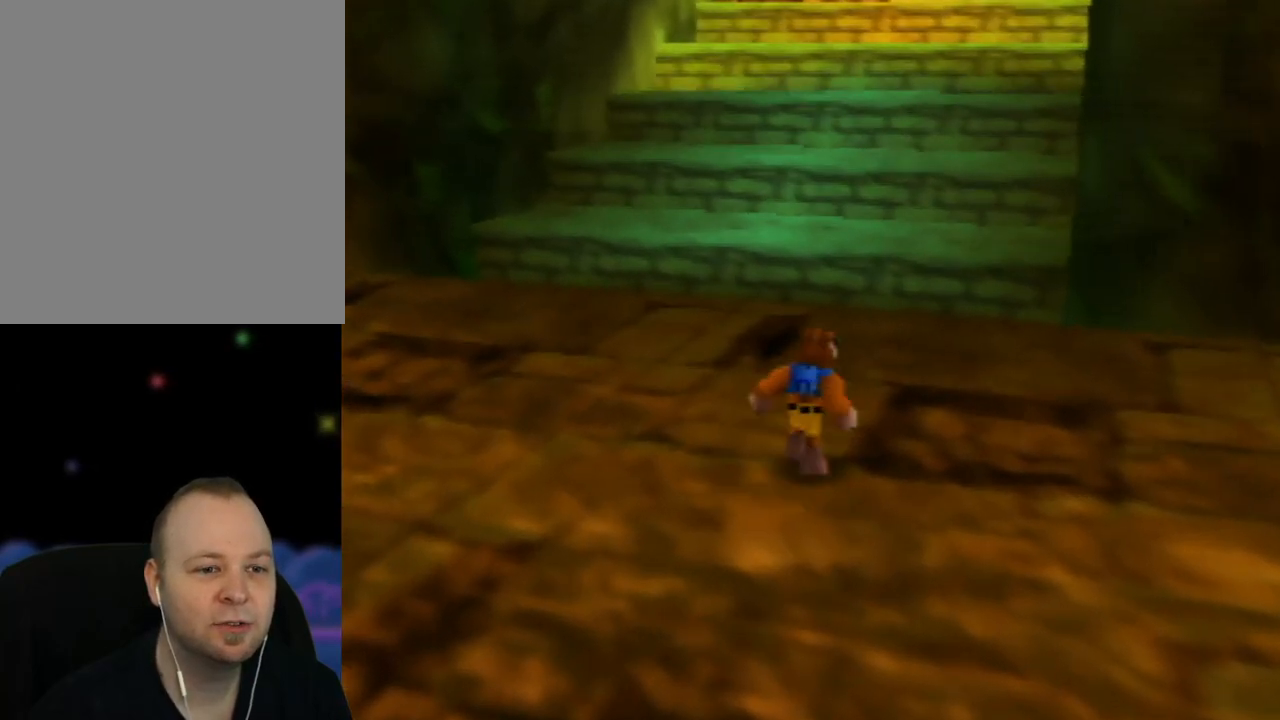
{"buttons": [], "left_stick": "up", "events": [[33, "left_stick", "up"]]}